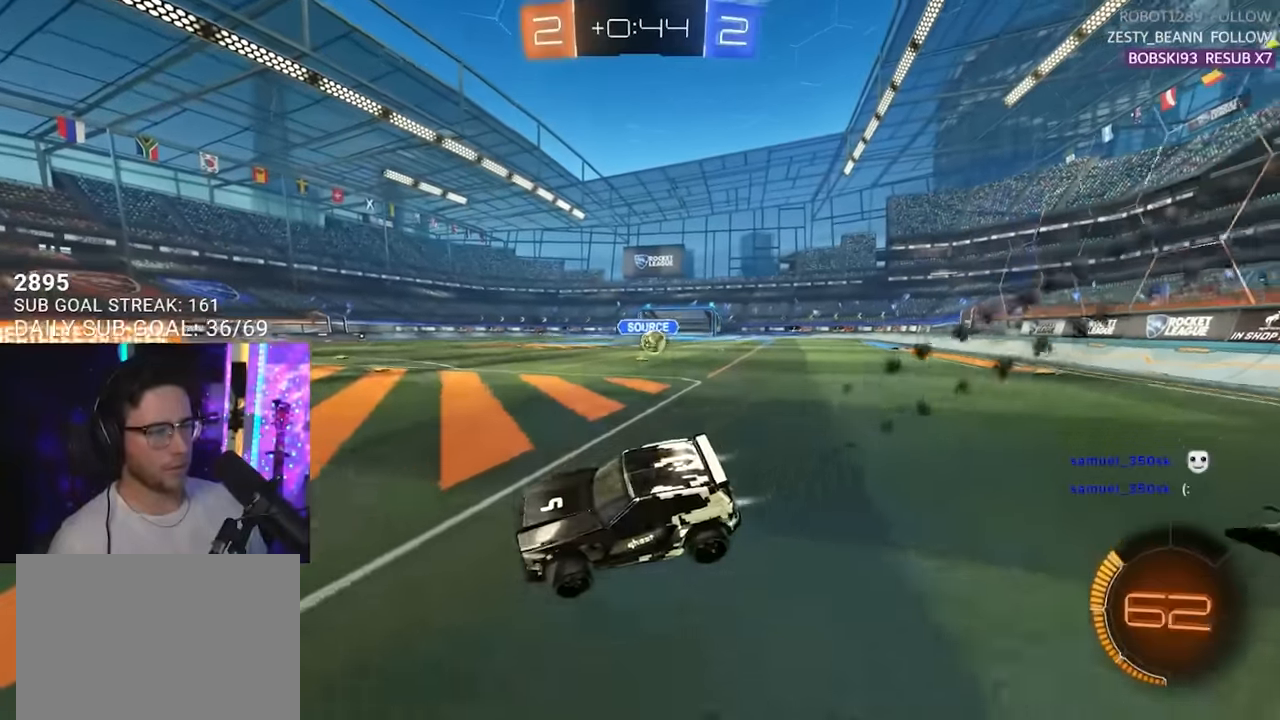
Gameplay with a controller (PlayStation layout); each line is a JSON object with the inputs held at the frame after it. "events" lists button and stick changes between this image and that frame as [ms after this image, input, new state], when the widget could be followed in between. Not read: L1 R1 SELECT START.
{"buttons": ["R2"], "left_stick": "center", "right_stick": "center", "events": [[317, "left_stick", "center"]]}
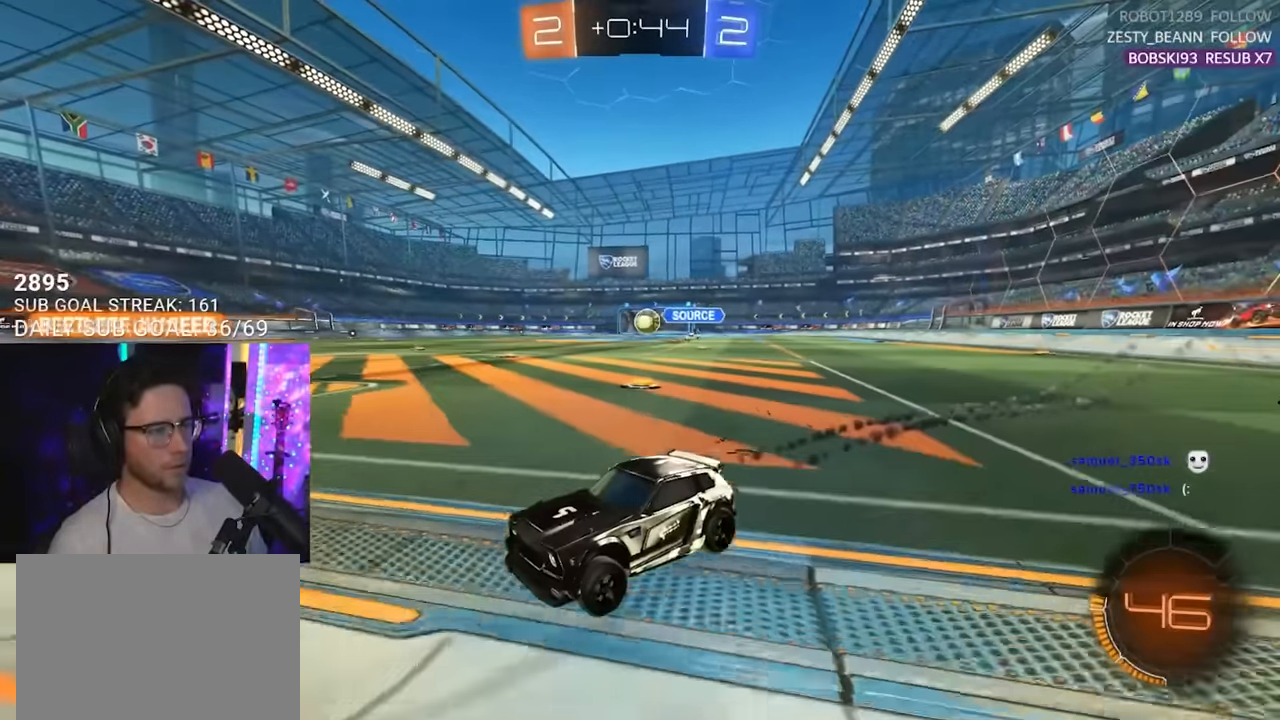
{"buttons": ["R2"], "left_stick": "right", "right_stick": "center", "events": [[100, "left_stick", "right"], [150, "L2", "down"], [167, "R2", "up"], [283, "R2", "down"], [333, "L2", "up"]]}
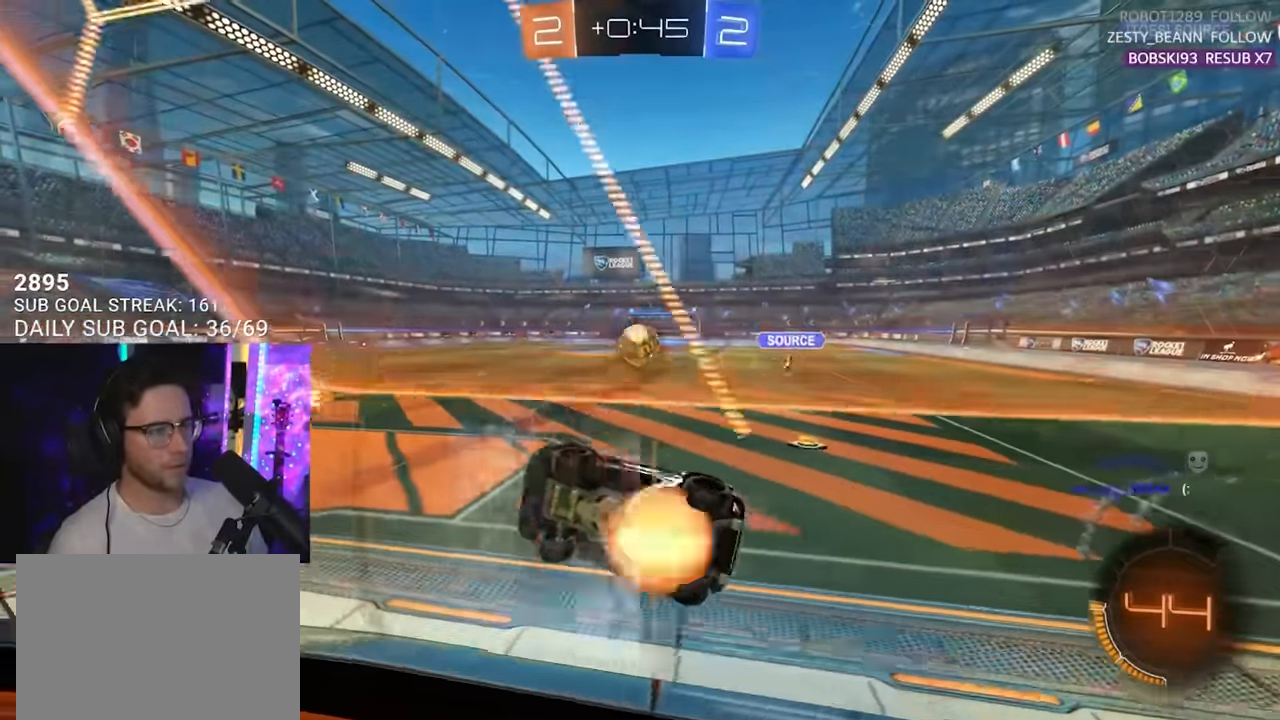
{"buttons": ["CROSS", "R2"], "left_stick": "right", "right_stick": "center", "events": [[33, "CROSS", "down"], [133, "left_stick", "down"], [200, "L2", "down"], [200, "left_stick", "down-left"], [217, "CROSS", "up"], [350, "L2", "up"], [433, "left_stick", "right"], [450, "CROSS", "down"]]}
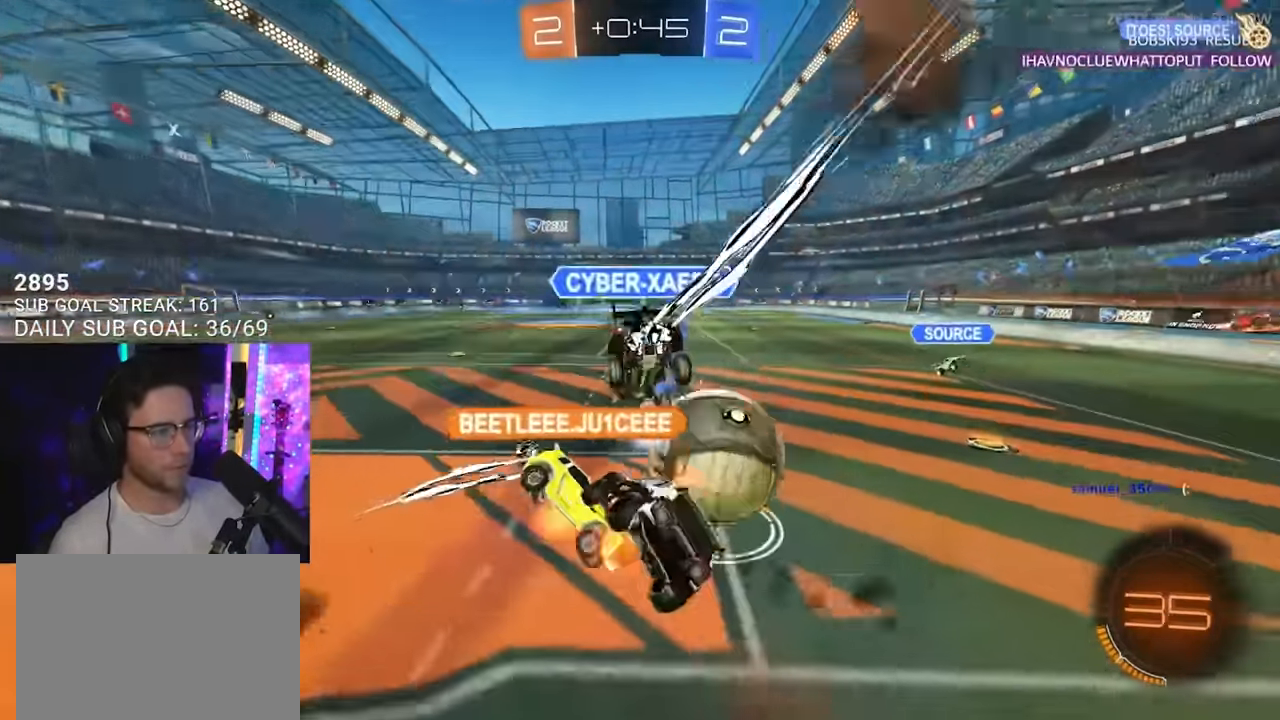
{"buttons": ["R2", "L3"], "left_stick": "right", "right_stick": "center", "events": [[17, "L3", "down"], [50, "left_stick", "down-right"], [100, "CROSS", "up"], [400, "left_stick", "right"]]}
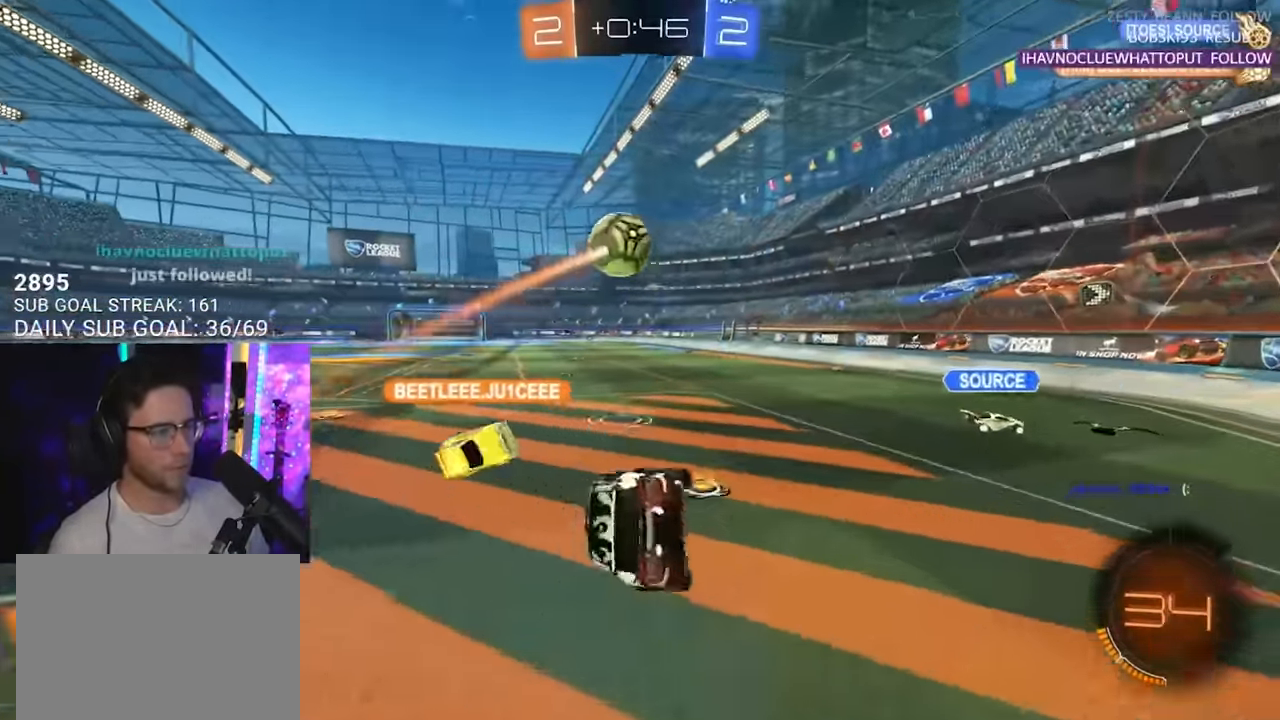
{"buttons": ["L2", "R2"], "left_stick": "down-left", "right_stick": "center", "events": [[150, "L3", "up"], [150, "left_stick", "down-right"], [433, "L2", "down"], [433, "left_stick", "down-left"]]}
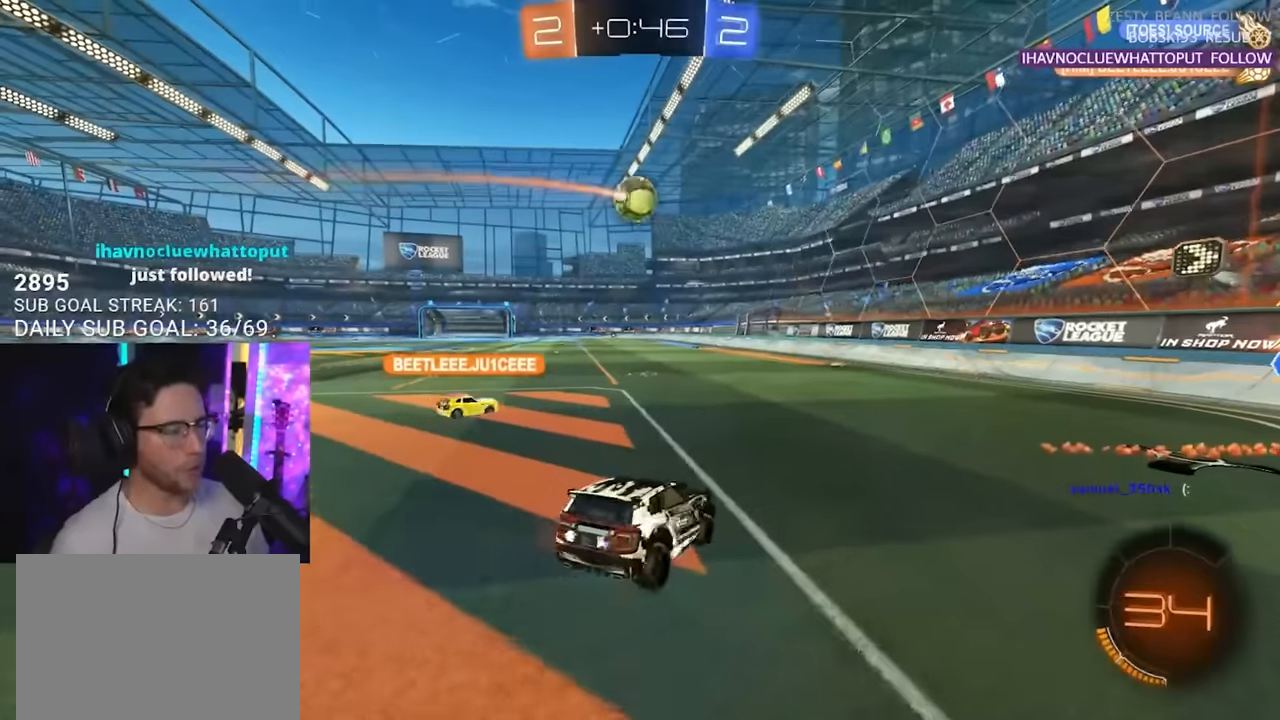
{"buttons": ["R2"], "left_stick": "left", "right_stick": "center", "events": [[66, "L2", "up"], [100, "left_stick", "up-right"], [150, "left_stick", "center"], [266, "left_stick", "down-left"], [466, "left_stick", "left"]]}
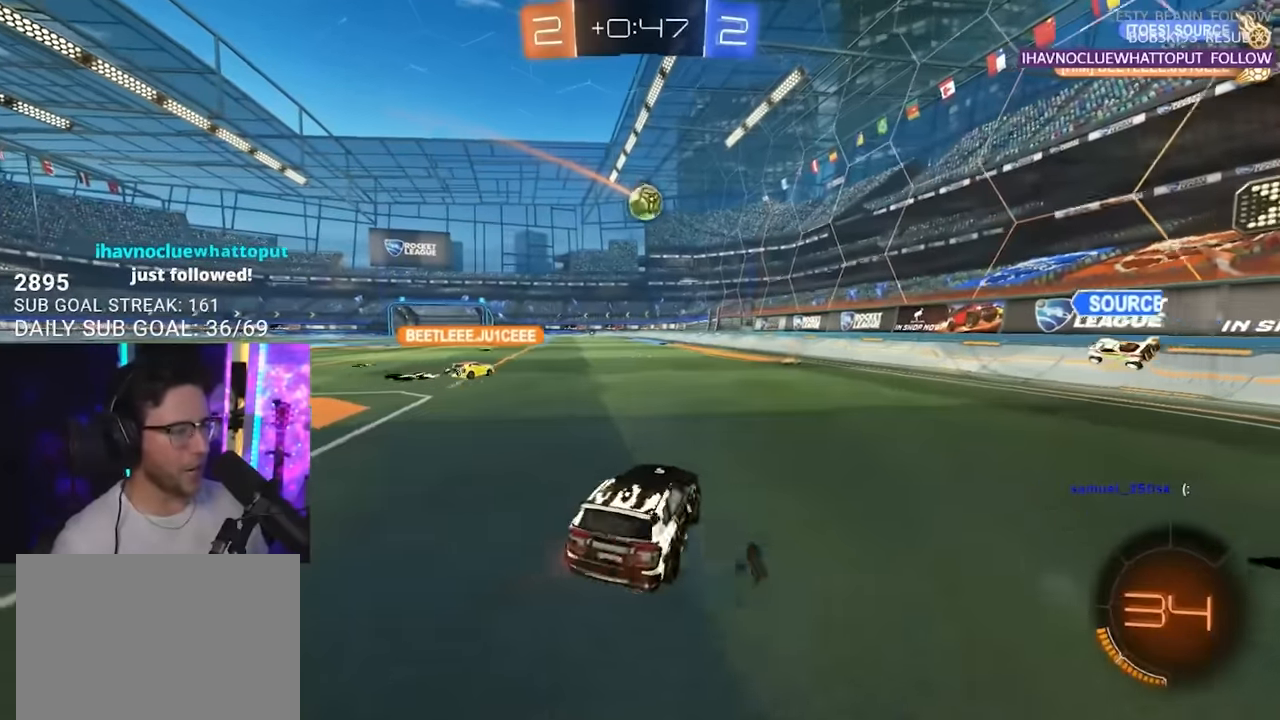
{"buttons": ["L2", "R2"], "left_stick": "right", "right_stick": "center", "events": [[100, "CROSS", "down"], [133, "left_stick", "up-right"], [150, "L2", "down"], [183, "CROSS", "up"], [216, "CROSS", "down"], [316, "SQUARE", "down"], [350, "CROSS", "up"], [350, "left_stick", "down-right"], [366, "SQUARE", "up"], [500, "left_stick", "right"]]}
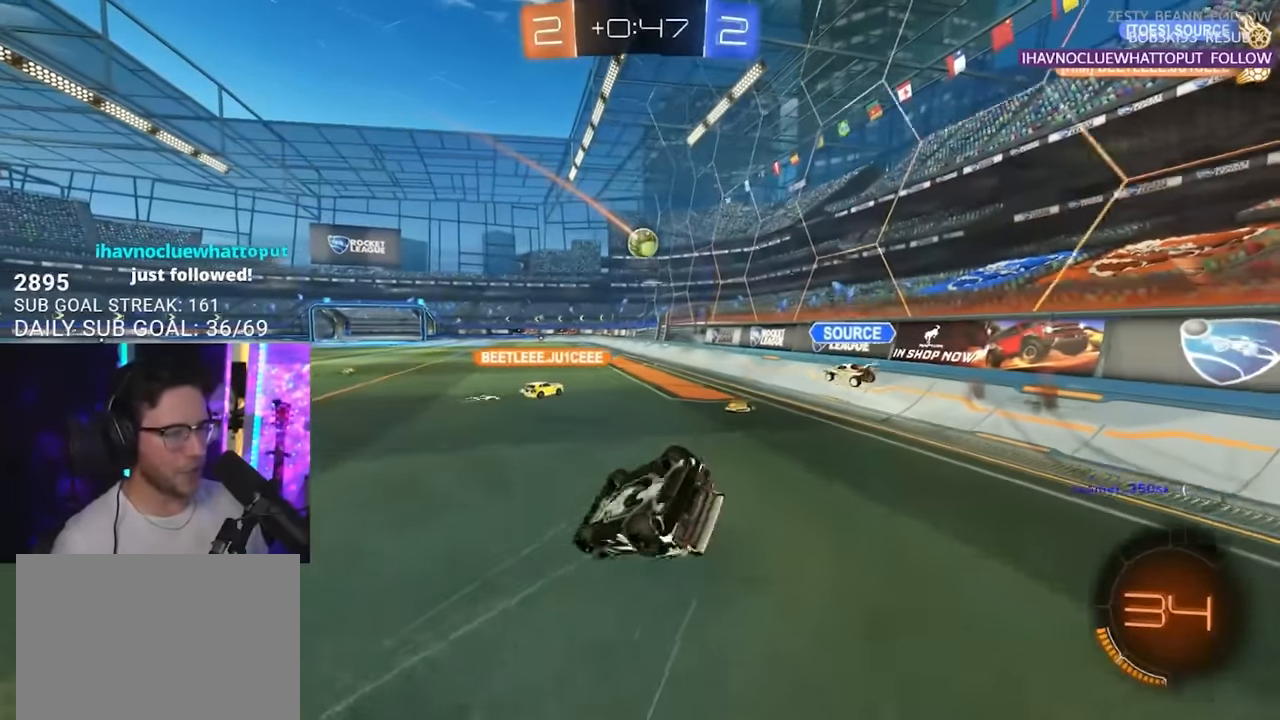
{"buttons": ["R2"], "left_stick": "center", "right_stick": "center", "events": [[350, "L2", "up"], [383, "left_stick", "center"]]}
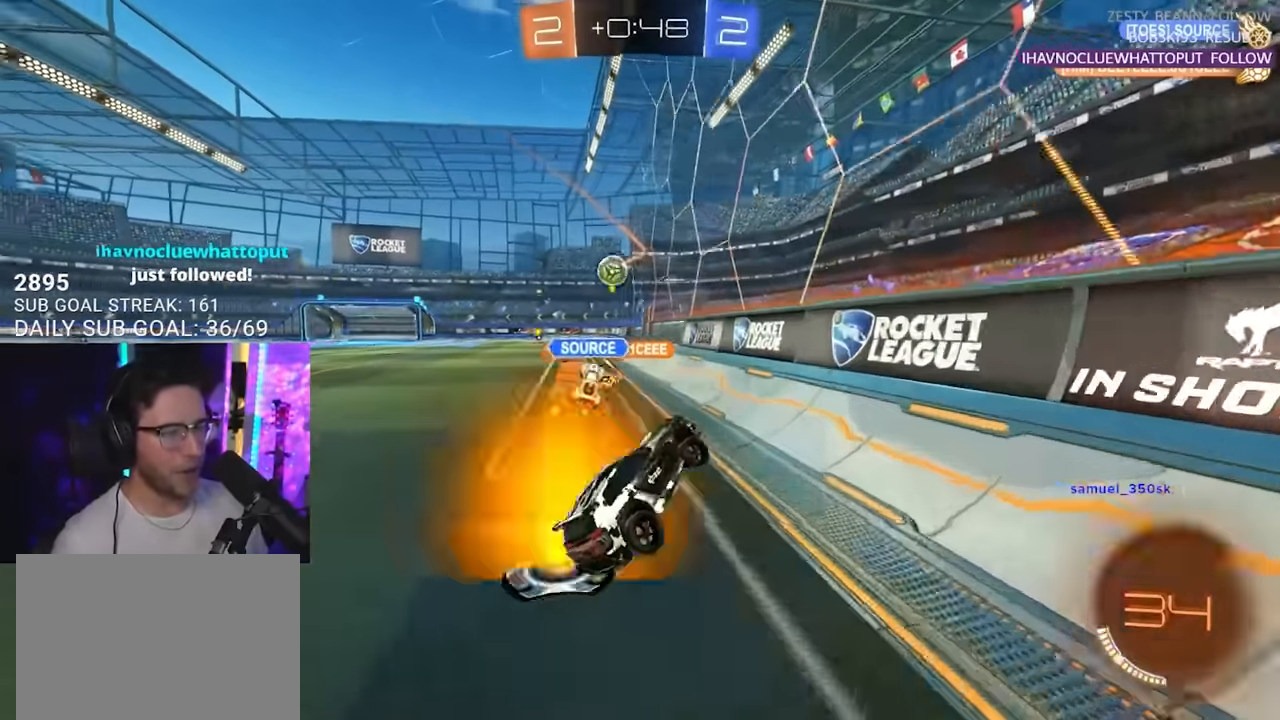
{"buttons": ["R2"], "left_stick": "left", "right_stick": "center", "events": [[83, "left_stick", "left"]]}
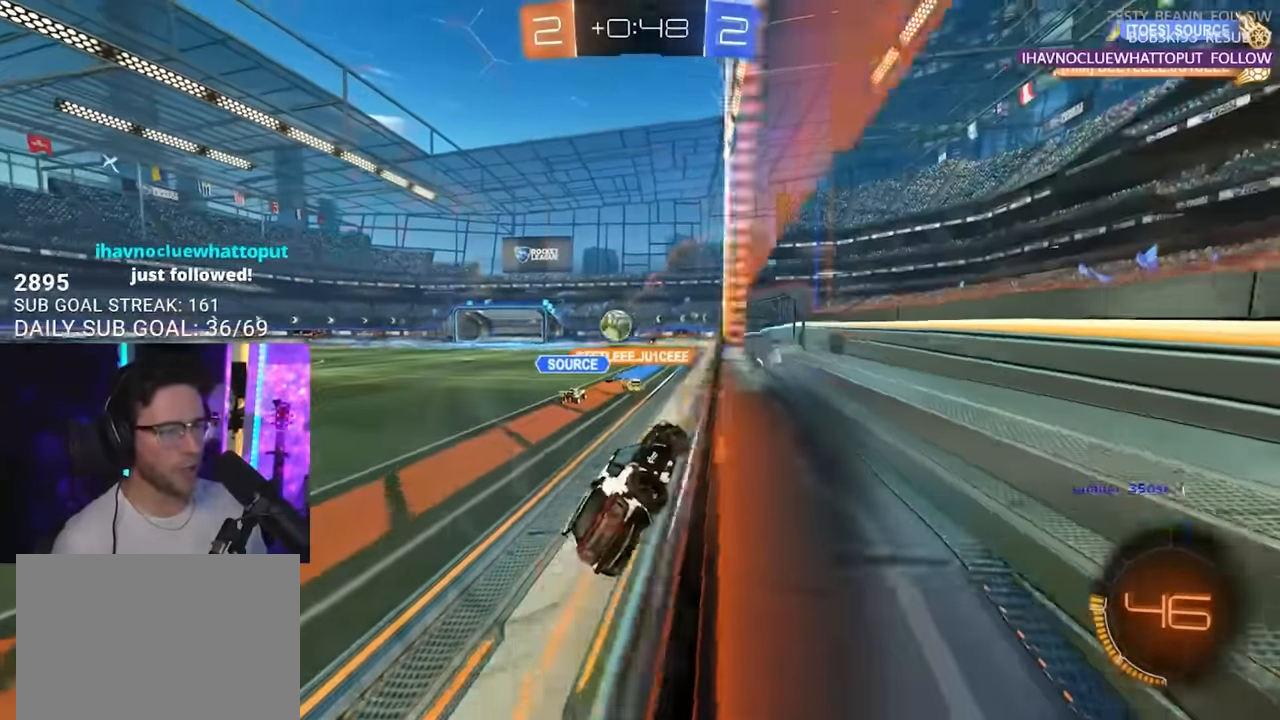
{"buttons": ["R2"], "left_stick": "center", "right_stick": "center", "events": [[66, "left_stick", "center"], [216, "left_stick", "left"], [350, "left_stick", "center"]]}
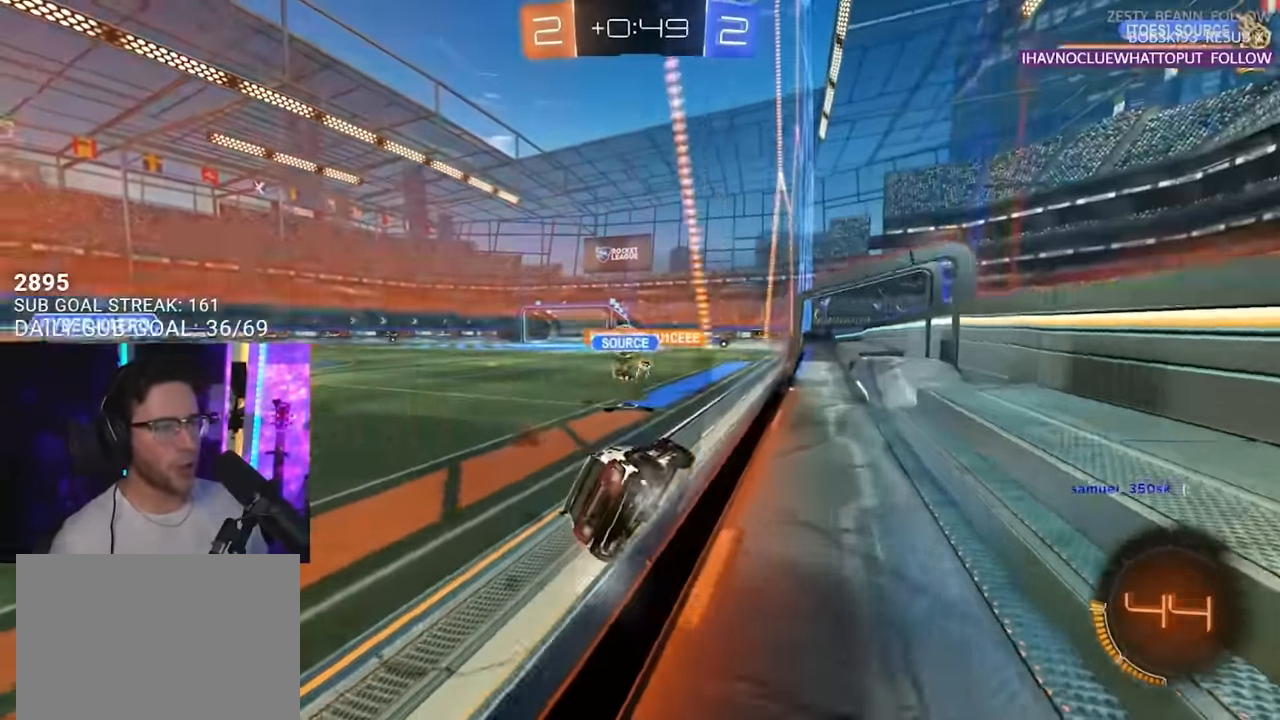
{"buttons": ["R2"], "left_stick": "center", "right_stick": "center", "events": [[33, "left_stick", "down-left"], [266, "left_stick", "center"]]}
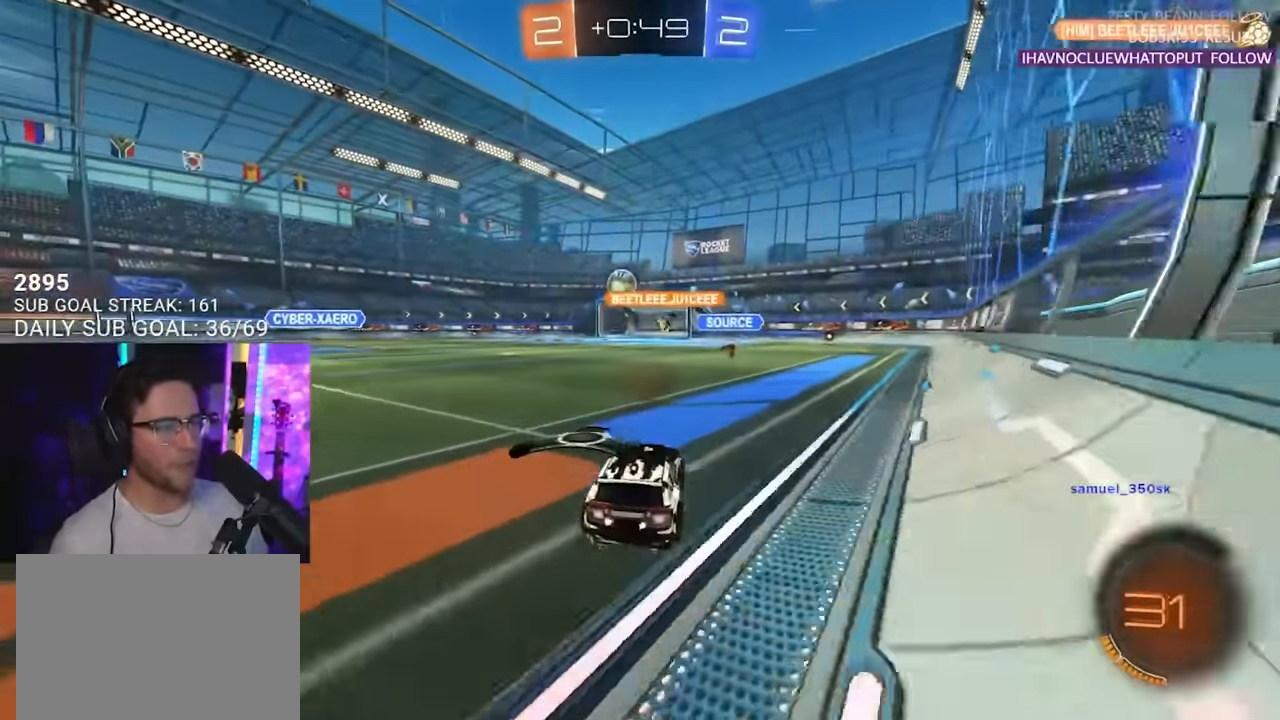
{"buttons": ["R2"], "left_stick": "down-left", "right_stick": "center", "events": [[83, "left_stick", "left"], [333, "left_stick", "center"], [500, "left_stick", "down-left"]]}
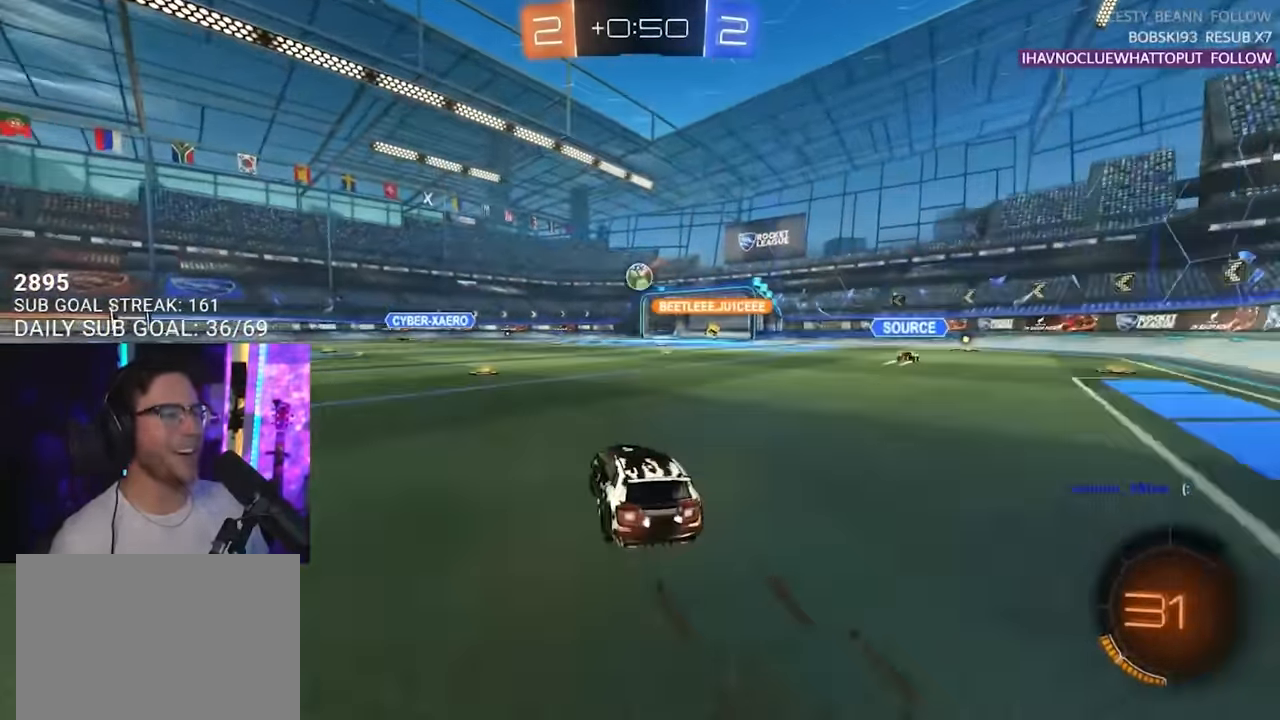
{"buttons": ["R2"], "left_stick": "center", "right_stick": "center", "events": [[16, "left_stick", "left"], [116, "left_stick", "center"], [300, "left_stick", "left"], [400, "left_stick", "center"]]}
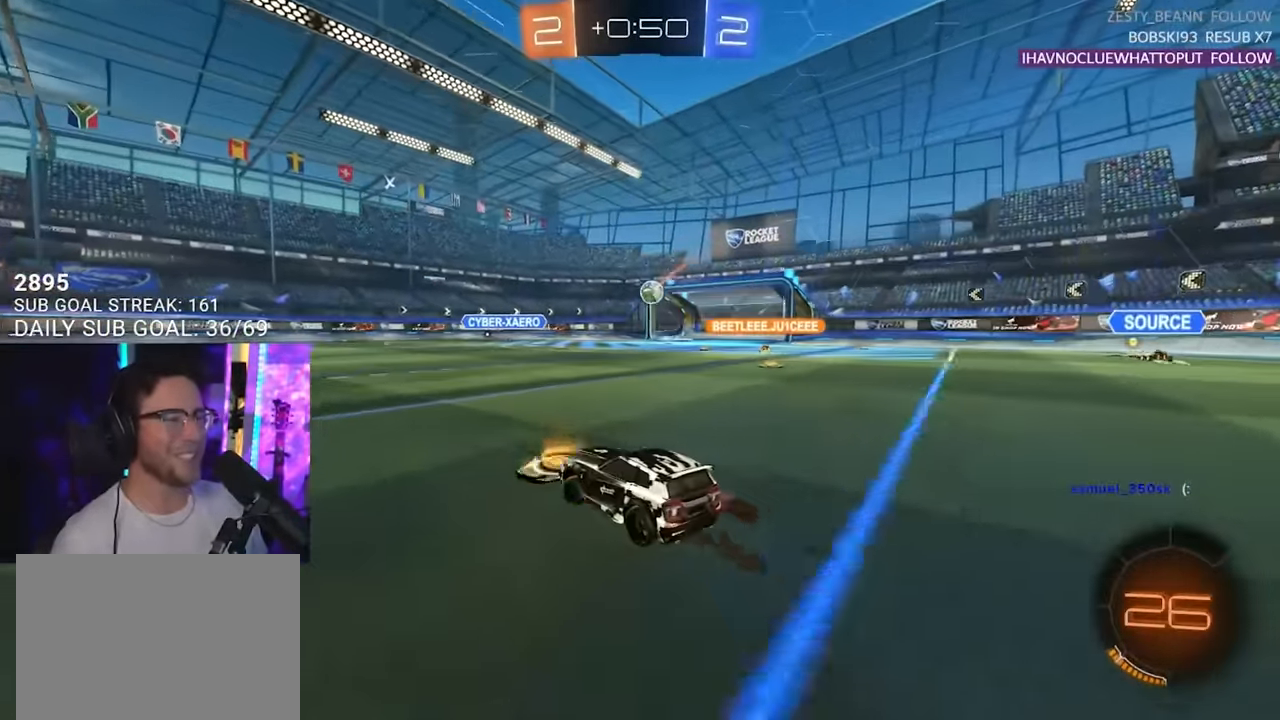
{"buttons": ["R2"], "left_stick": "center", "right_stick": "center", "events": [[100, "left_stick", "down-left"], [200, "left_stick", "center"]]}
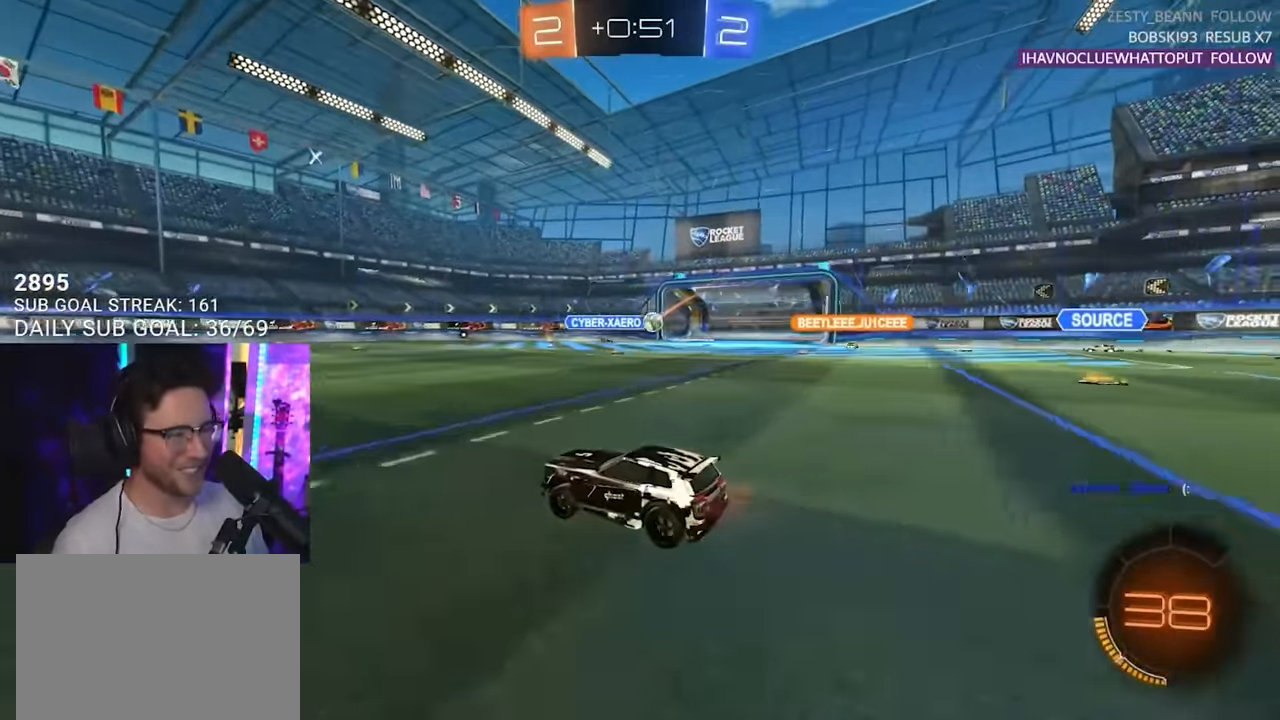
{"buttons": ["R2"], "left_stick": "center", "right_stick": "center", "events": [[216, "left_stick", "left"], [266, "left_stick", "center"]]}
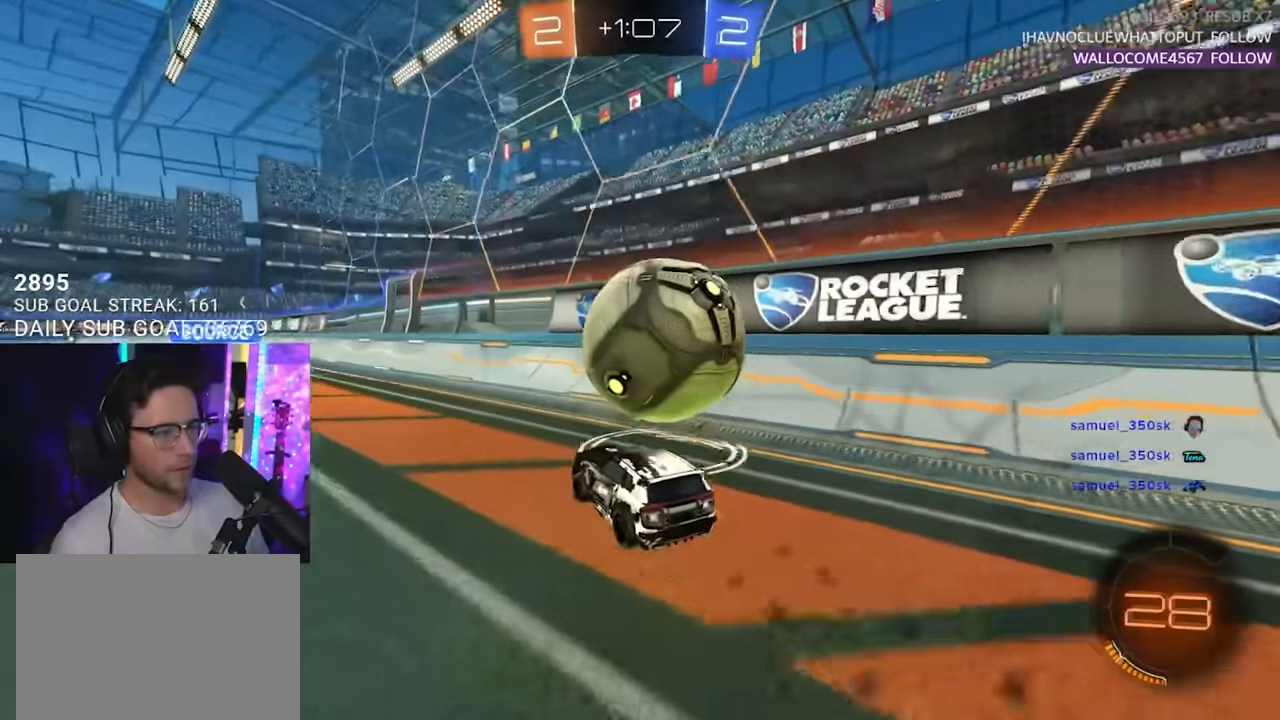
{"buttons": ["R2"], "left_stick": "center", "right_stick": "center", "events": [[16, "left_stick", "right"], [316, "left_stick", "center"]]}
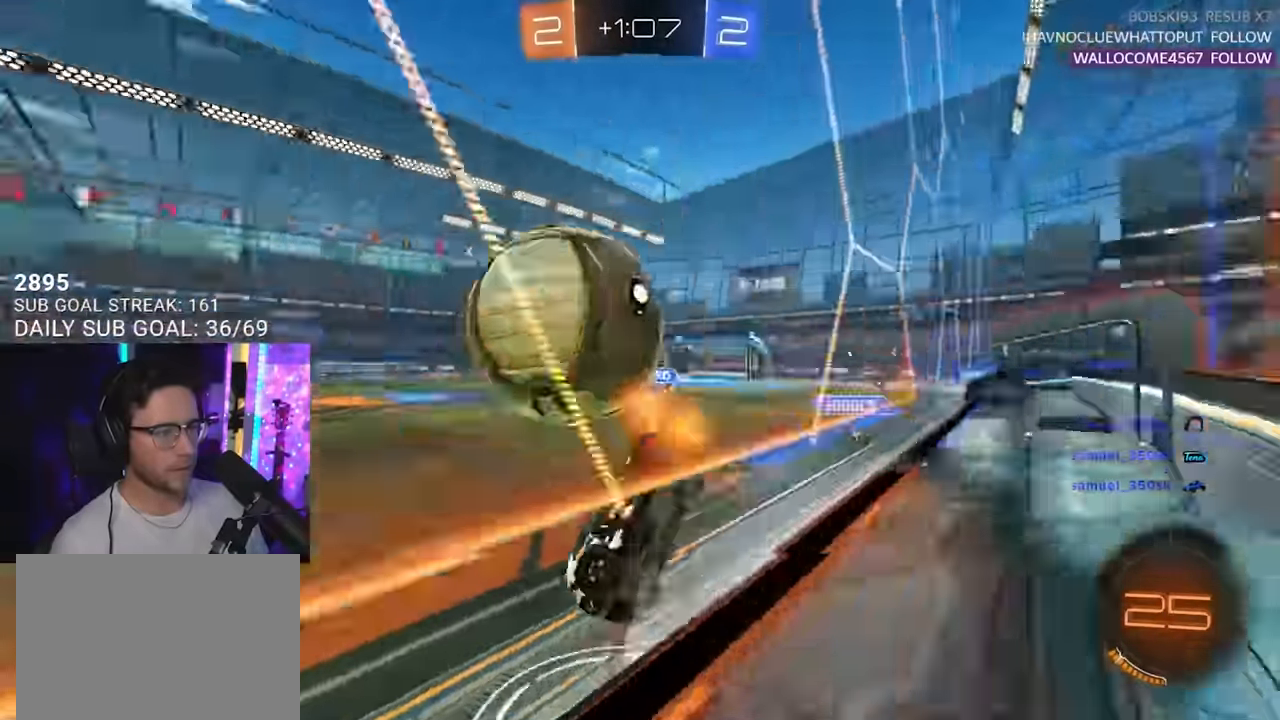
{"buttons": ["R2"], "left_stick": "left", "right_stick": "center", "events": [[116, "left_stick", "left"], [166, "L2", "down"], [216, "R2", "up"], [266, "L2", "up"], [266, "left_stick", "center"], [300, "R2", "down"], [450, "left_stick", "left"]]}
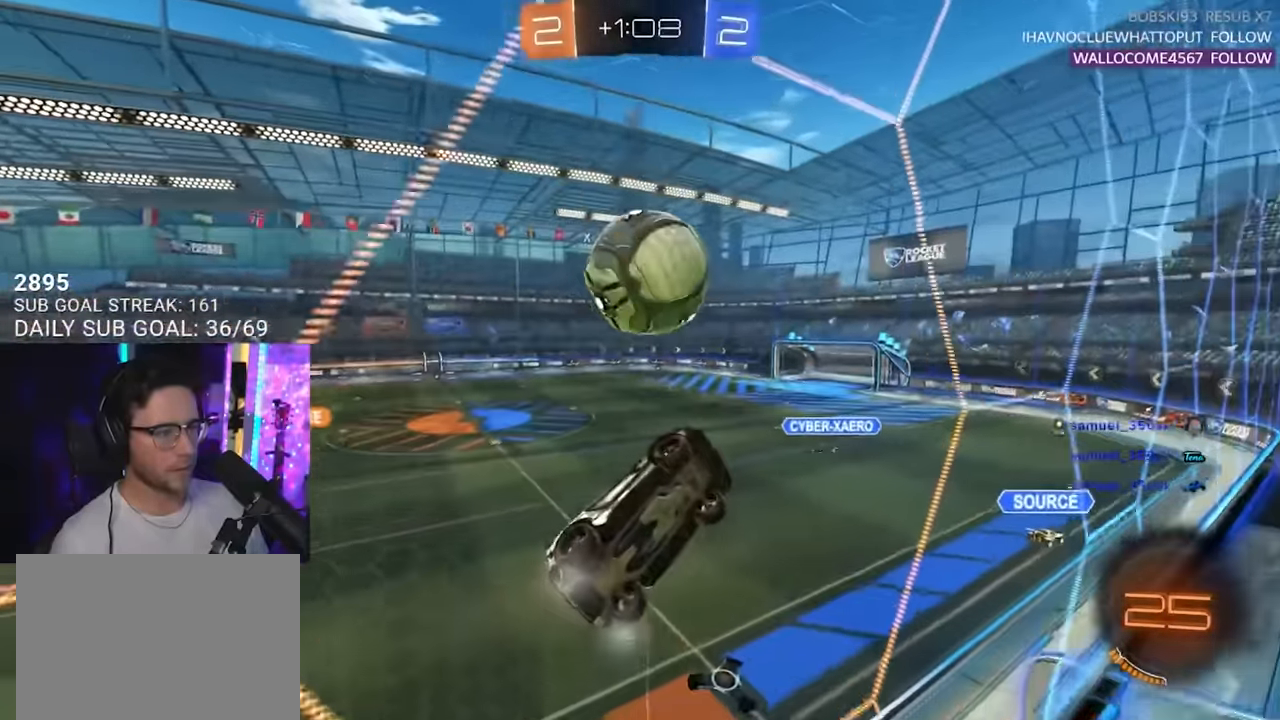
{"buttons": ["R2"], "left_stick": "center", "right_stick": "center", "events": [[33, "left_stick", "center"], [366, "left_stick", "left"], [450, "left_stick", "center"]]}
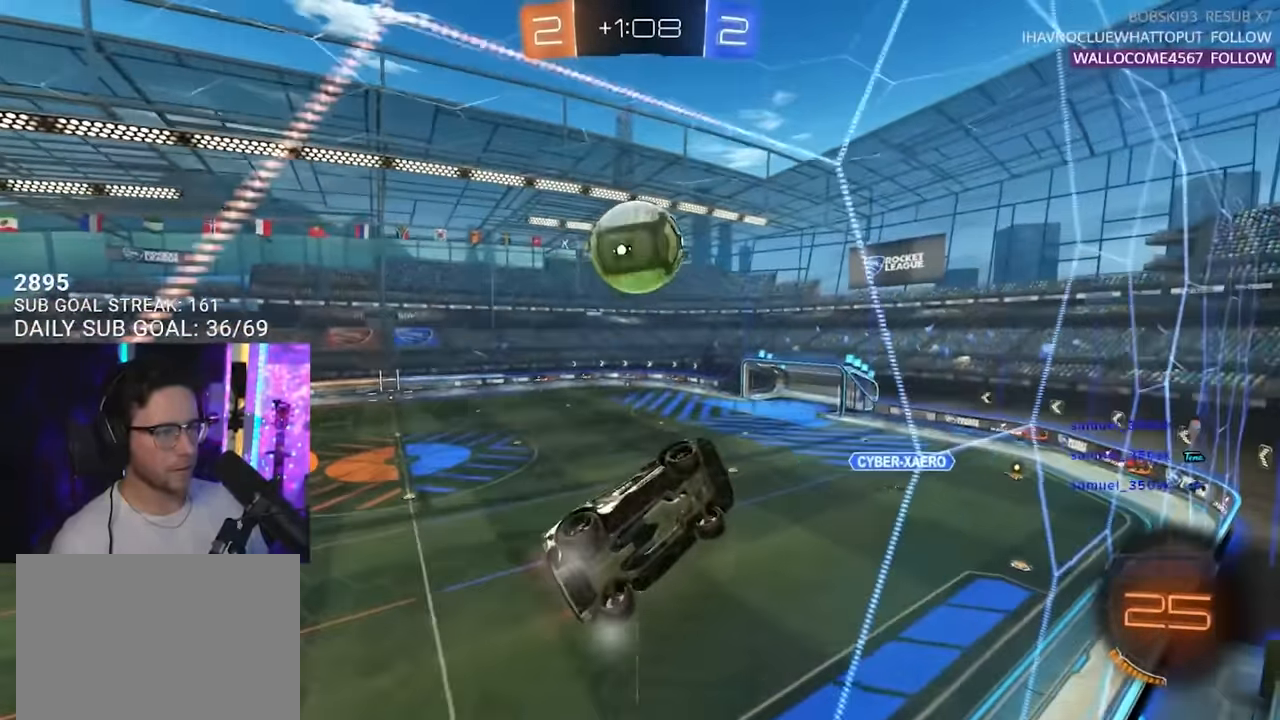
{"buttons": ["CROSS", "R2", "L3"], "left_stick": "down-left", "right_stick": "center", "events": [[433, "left_stick", "down-left"], [466, "CROSS", "down"], [466, "L3", "down"]]}
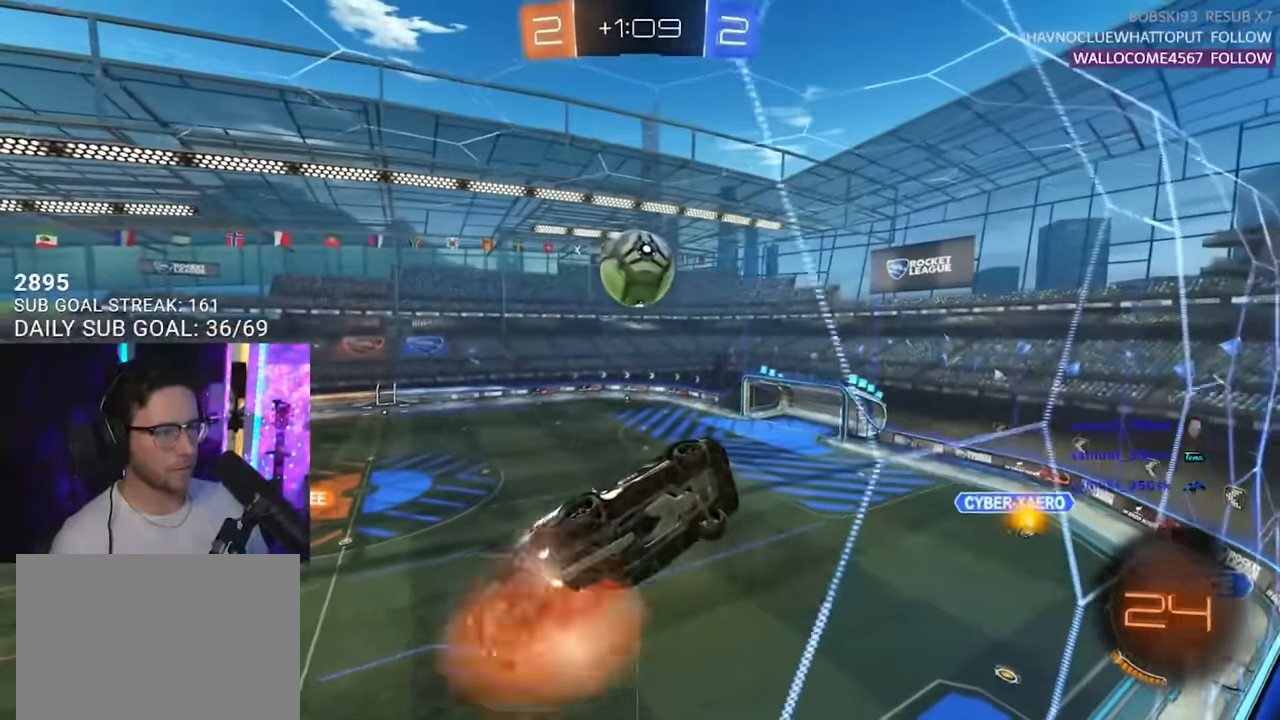
{"buttons": ["R2"], "left_stick": "up-right", "right_stick": "center", "events": [[133, "CROSS", "up"], [450, "L3", "up"], [466, "left_stick", "up-right"]]}
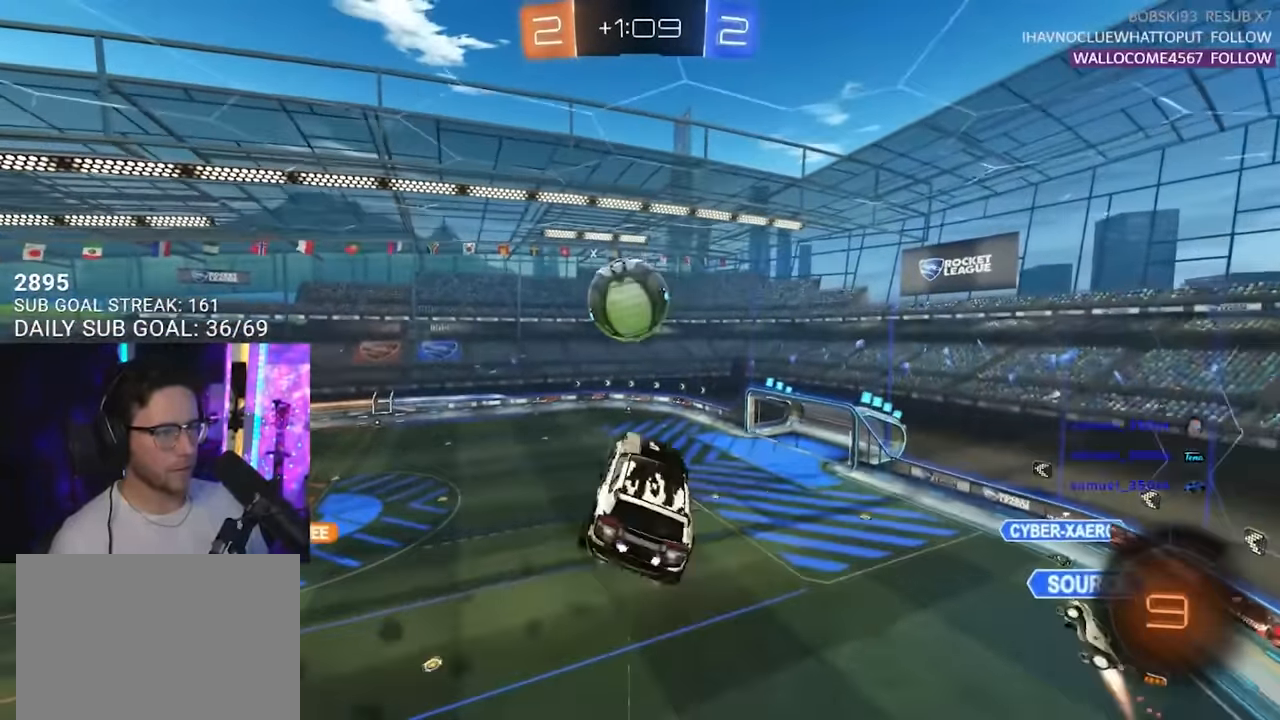
{"buttons": ["CROSS", "R2", "L3"], "left_stick": "down-left", "right_stick": "center", "events": [[50, "left_stick", "right"], [183, "left_stick", "center"], [350, "left_stick", "up-left"], [366, "CROSS", "down"], [366, "L2", "down"], [400, "L3", "down"], [450, "L2", "up"], [450, "left_stick", "down-left"]]}
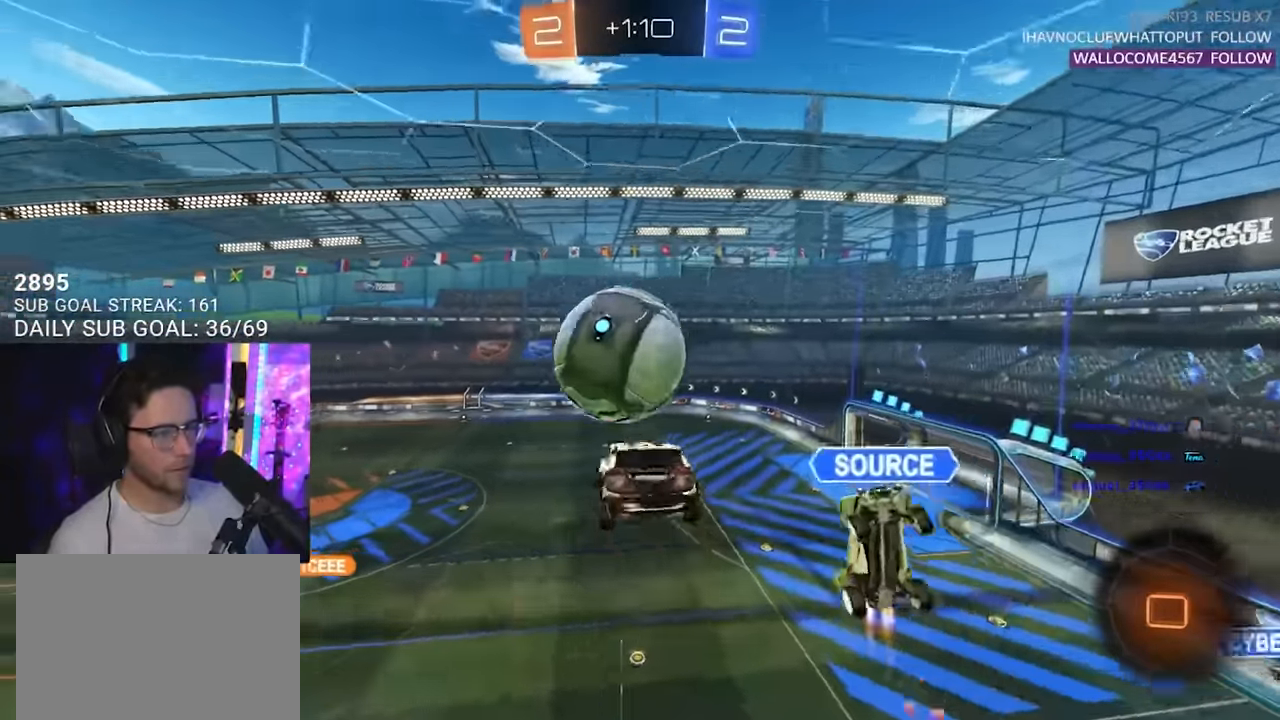
{"buttons": ["R2"], "left_stick": "down-left", "right_stick": "center", "events": [[16, "CROSS", "up"], [66, "L3", "up"]]}
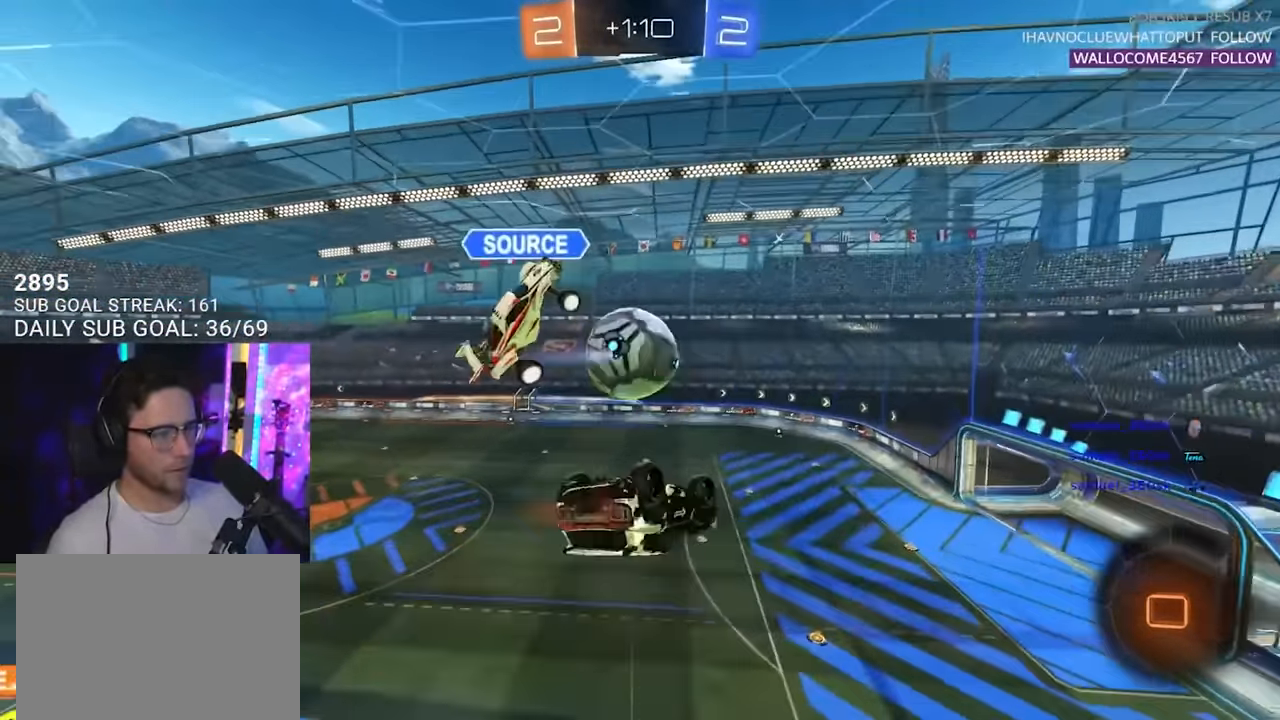
{"buttons": ["R2"], "left_stick": "center", "right_stick": "center", "events": [[50, "L2", "down"], [150, "left_stick", "left"], [216, "TRIANGLE", "down"], [333, "TRIANGLE", "up"], [450, "left_stick", "center"], [466, "L2", "up"]]}
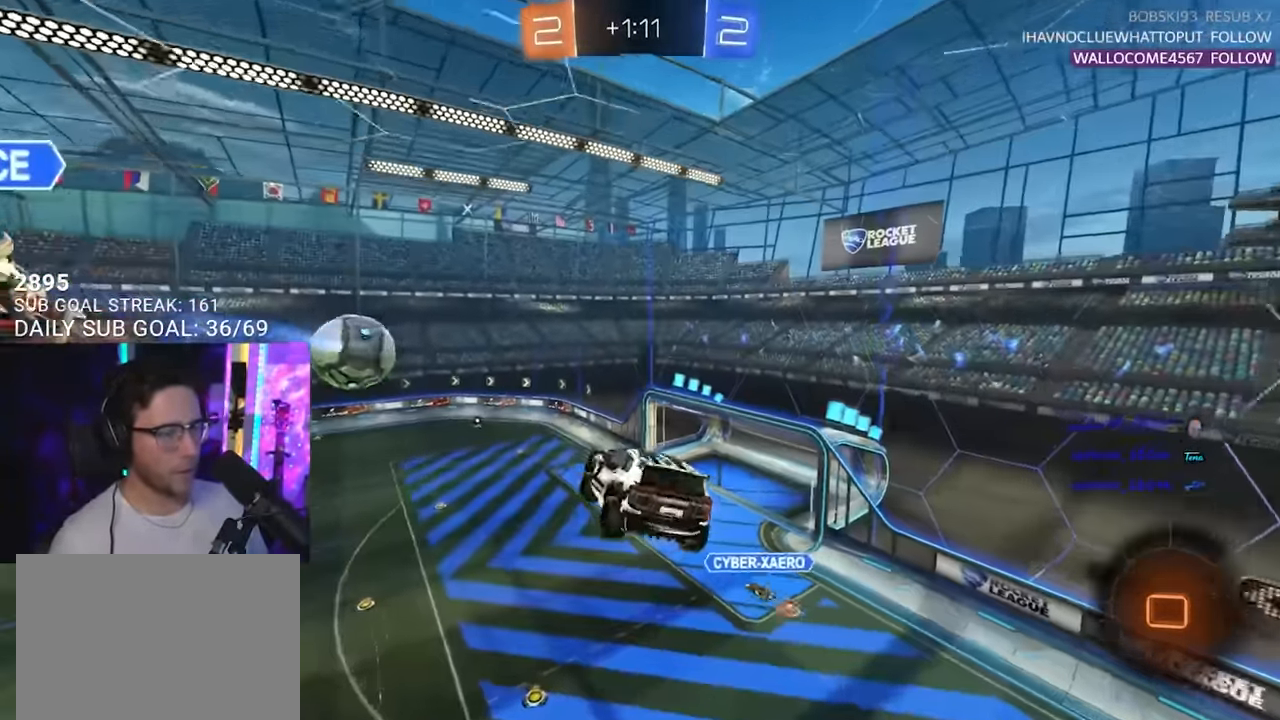
{"buttons": ["L2", "R2"], "left_stick": "right", "right_stick": "center", "events": [[83, "left_stick", "right"], [200, "left_stick", "center"], [450, "L2", "down"], [483, "left_stick", "right"]]}
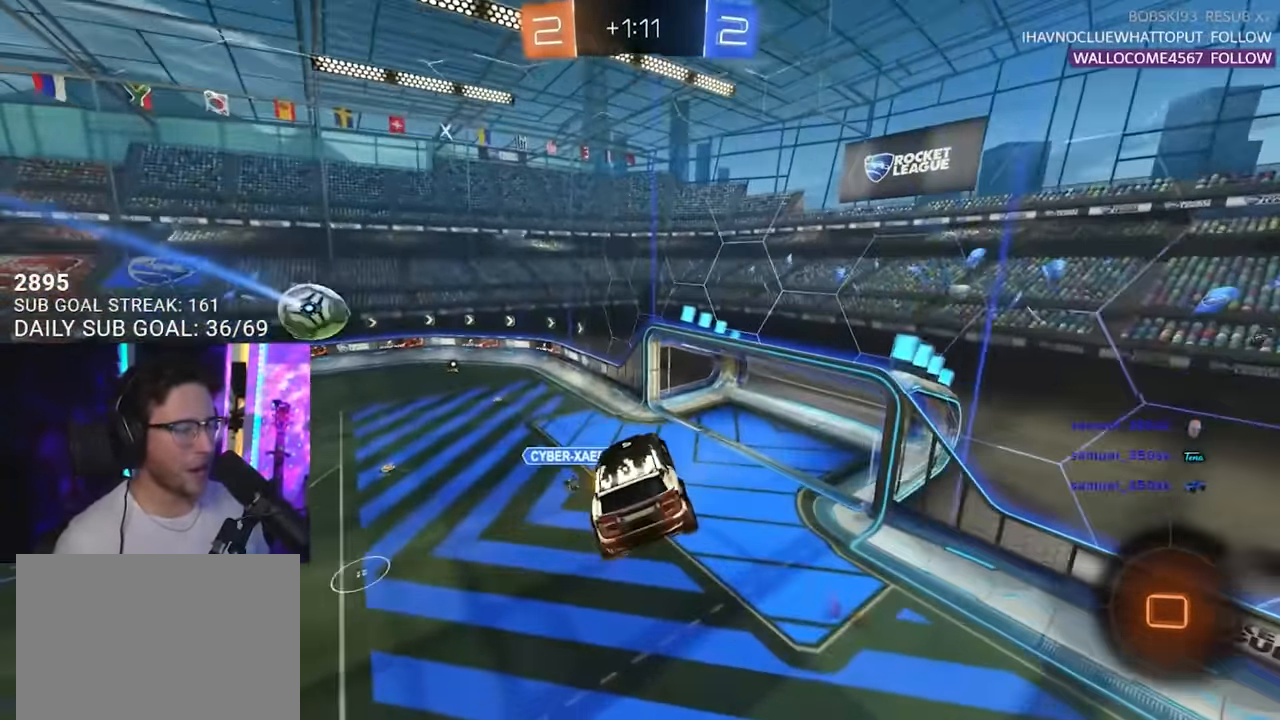
{"buttons": ["TRIANGLE", "R2"], "left_stick": "center", "right_stick": "center", "events": [[33, "left_stick", "center"], [66, "L2", "up"], [200, "left_stick", "left"], [283, "left_stick", "center"], [400, "TRIANGLE", "down"]]}
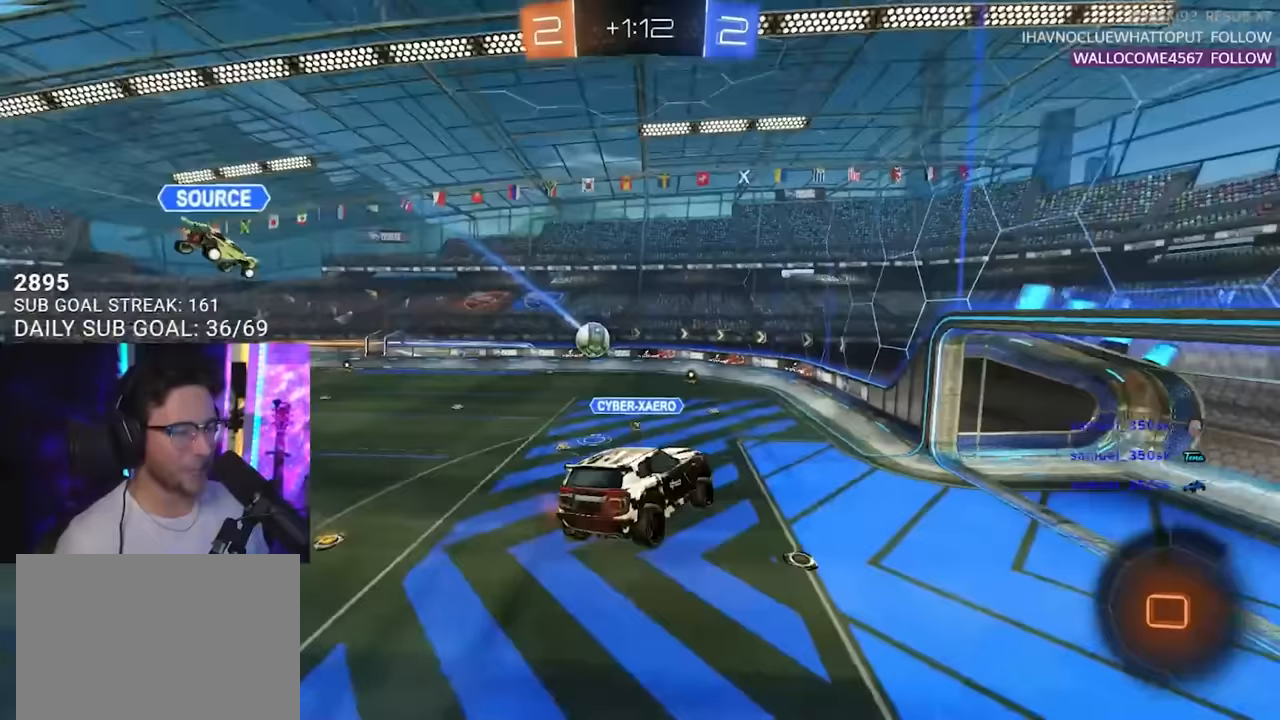
{"buttons": ["R2"], "left_stick": "left", "right_stick": "center", "events": [[33, "TRIANGLE", "up"], [350, "left_stick", "left"]]}
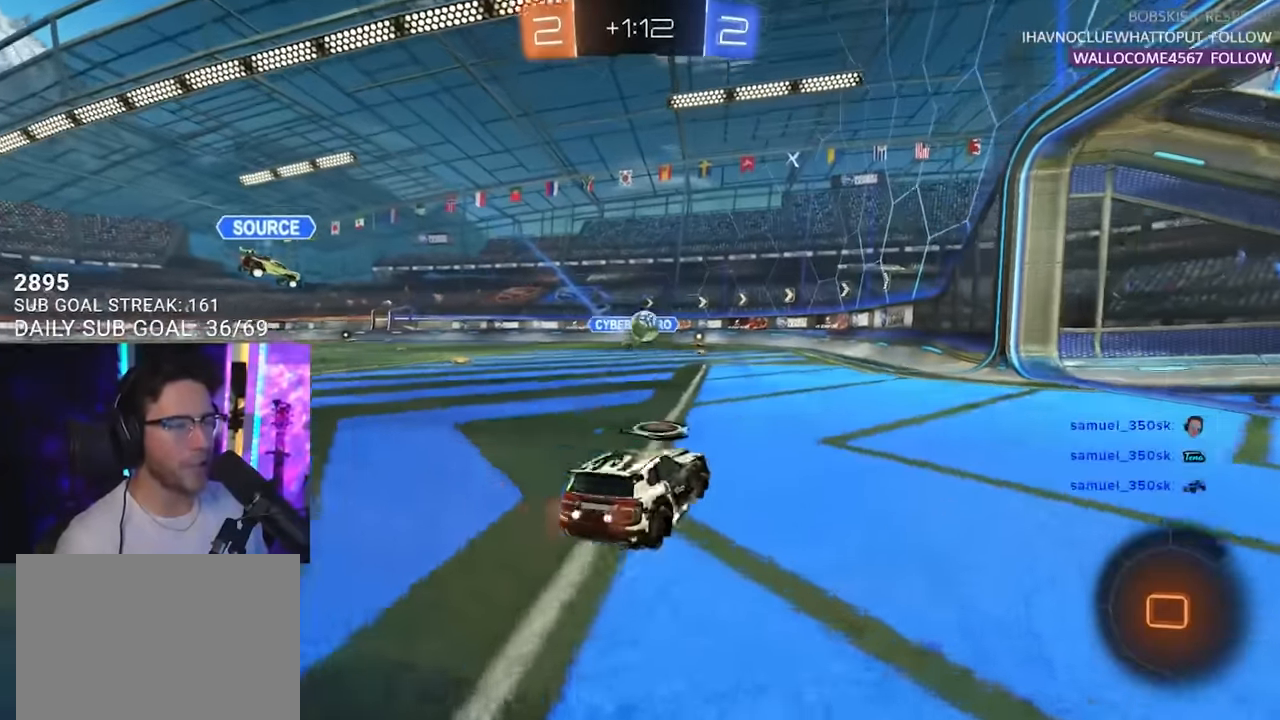
{"buttons": ["CROSS", "R2"], "left_stick": "up-right", "right_stick": "center", "events": [[483, "left_stick", "up-right"], [500, "CROSS", "down"]]}
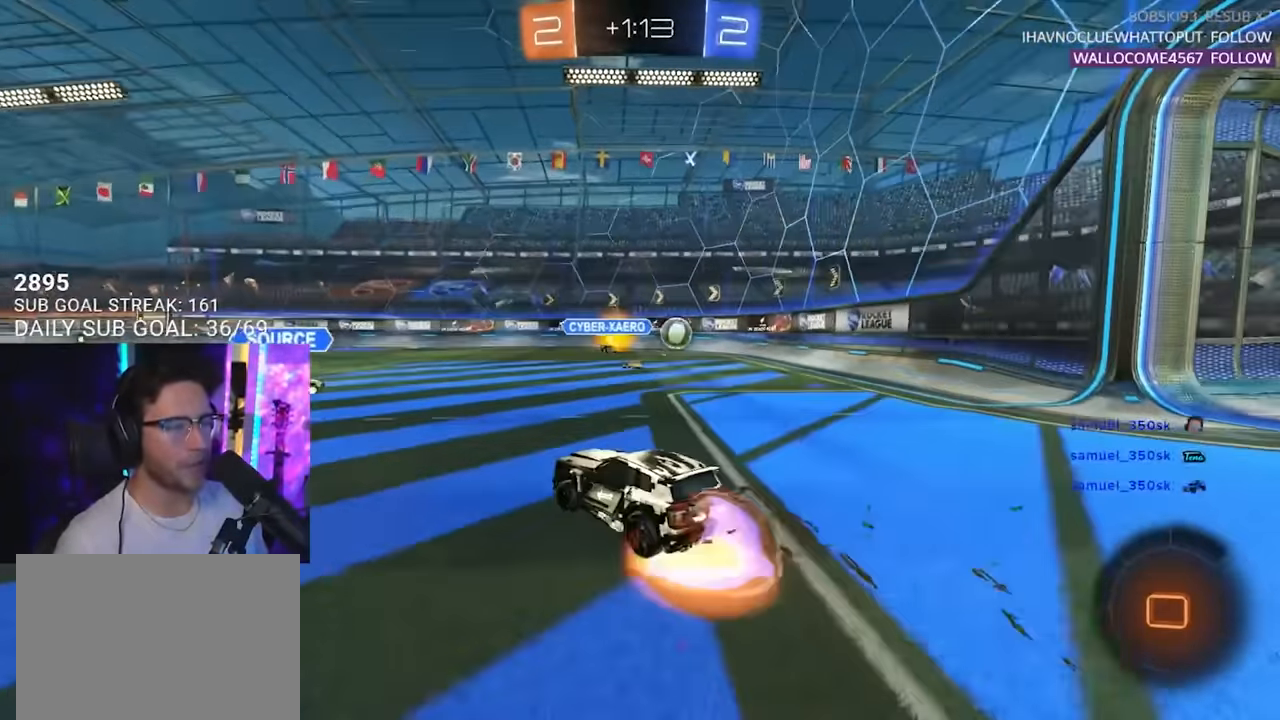
{"buttons": ["L2", "R2"], "left_stick": "down-left", "right_stick": "center", "events": [[67, "L2", "down"], [67, "left_stick", "up-left"], [83, "CROSS", "up"], [133, "CROSS", "down"], [183, "L2", "up"], [200, "TRIANGLE", "down"], [217, "SQUARE", "down"], [217, "left_stick", "down"], [233, "CROSS", "up"], [250, "SQUARE", "up"], [317, "L2", "down"], [317, "TRIANGLE", "up"], [350, "left_stick", "down-left"]]}
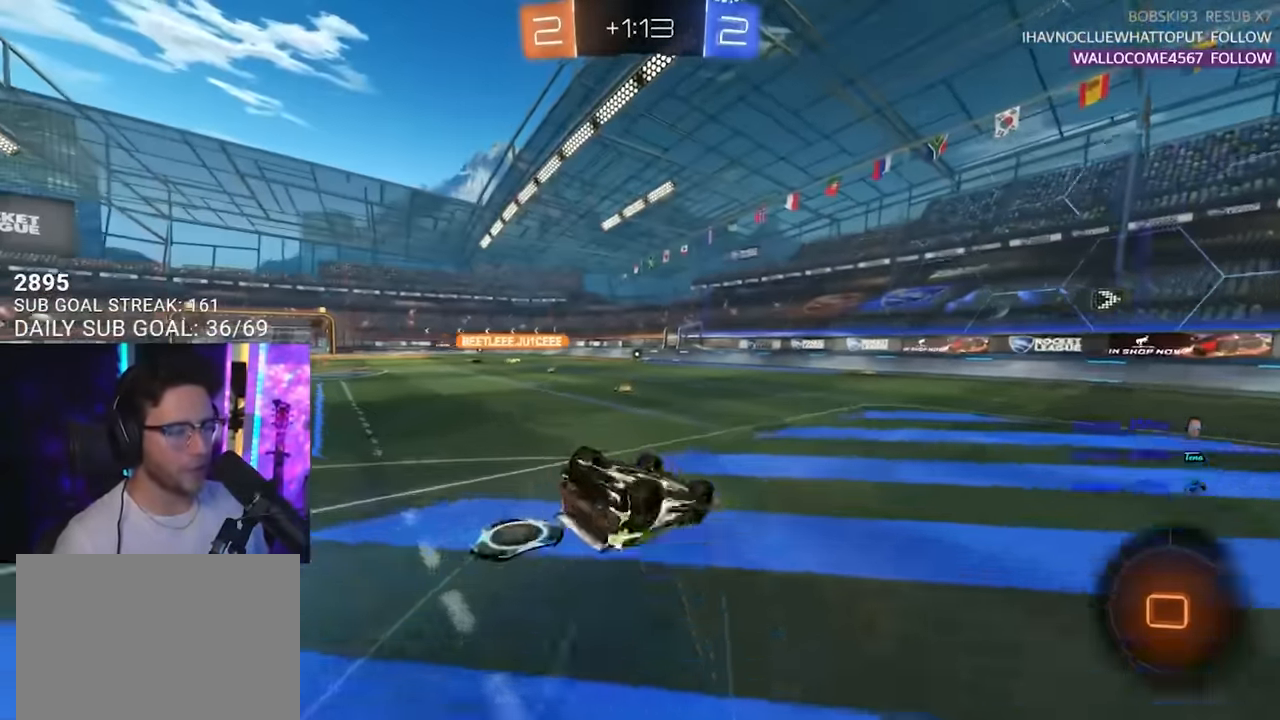
{"buttons": ["R2"], "left_stick": "down-left", "right_stick": "center", "events": [[450, "L2", "up"]]}